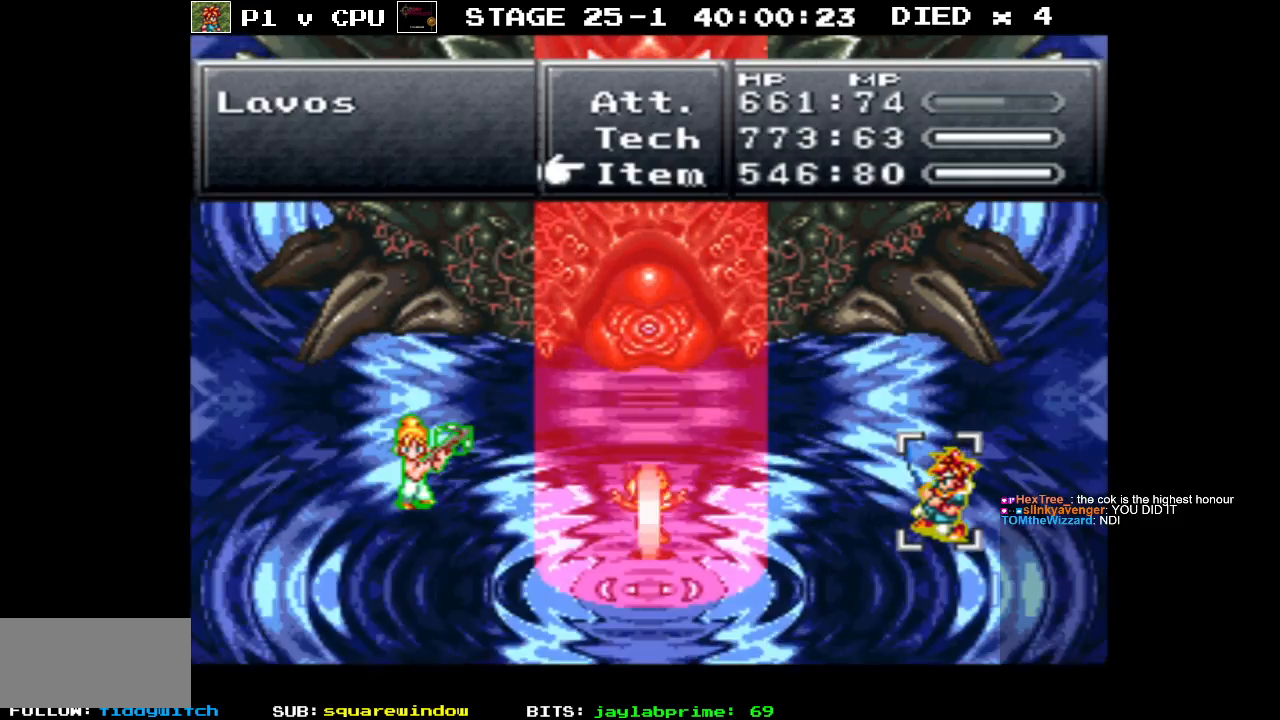
Gameplay with a controller (Nintendo layout); each line is a JSON object with the inputs held at the frame after it. "events" lists button and stick changes between this image and that frame as [ms after this image, input, new state], when the widget could be followed in between. Not read: L3 R3.
{"buttons": [], "events": []}
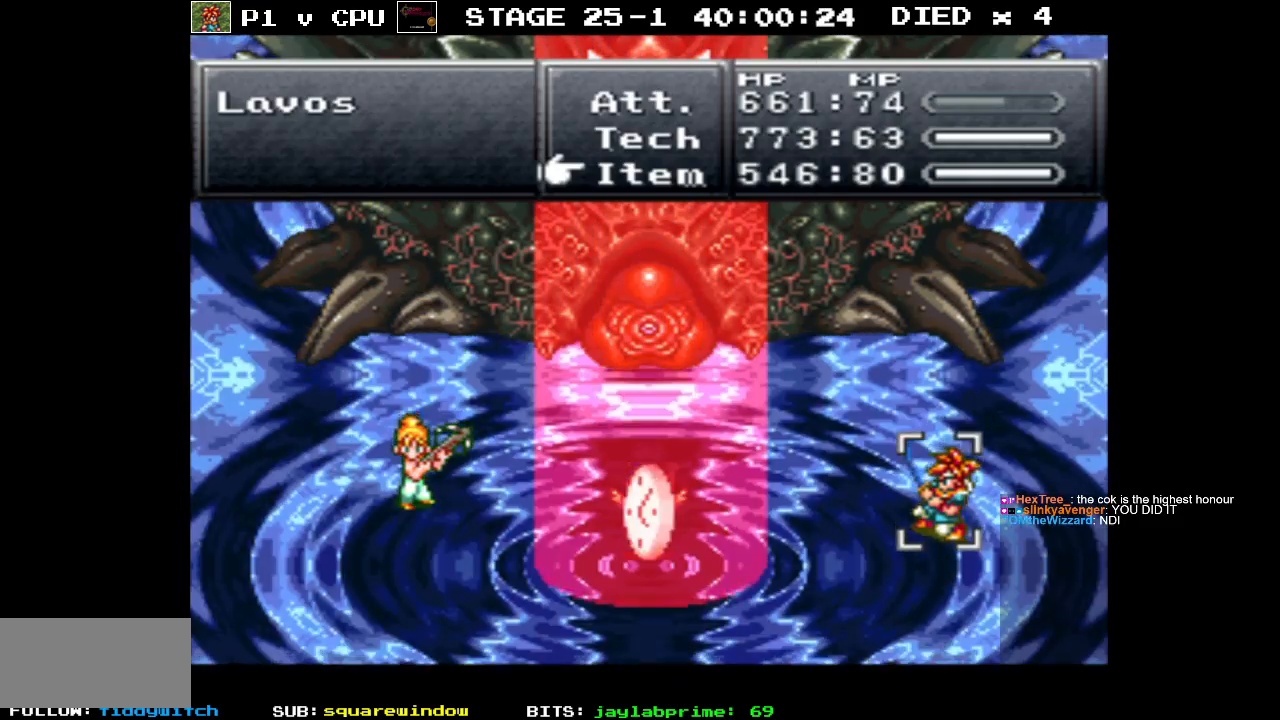
{"buttons": [], "events": []}
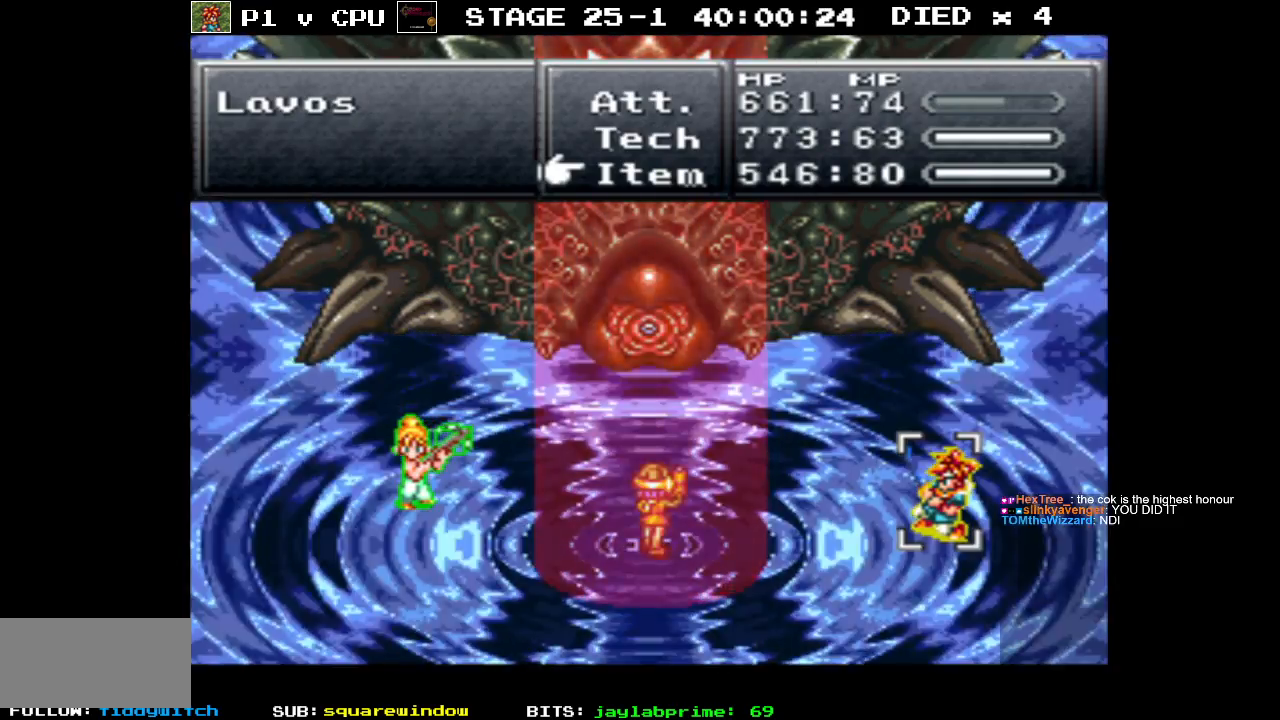
{"buttons": [], "events": []}
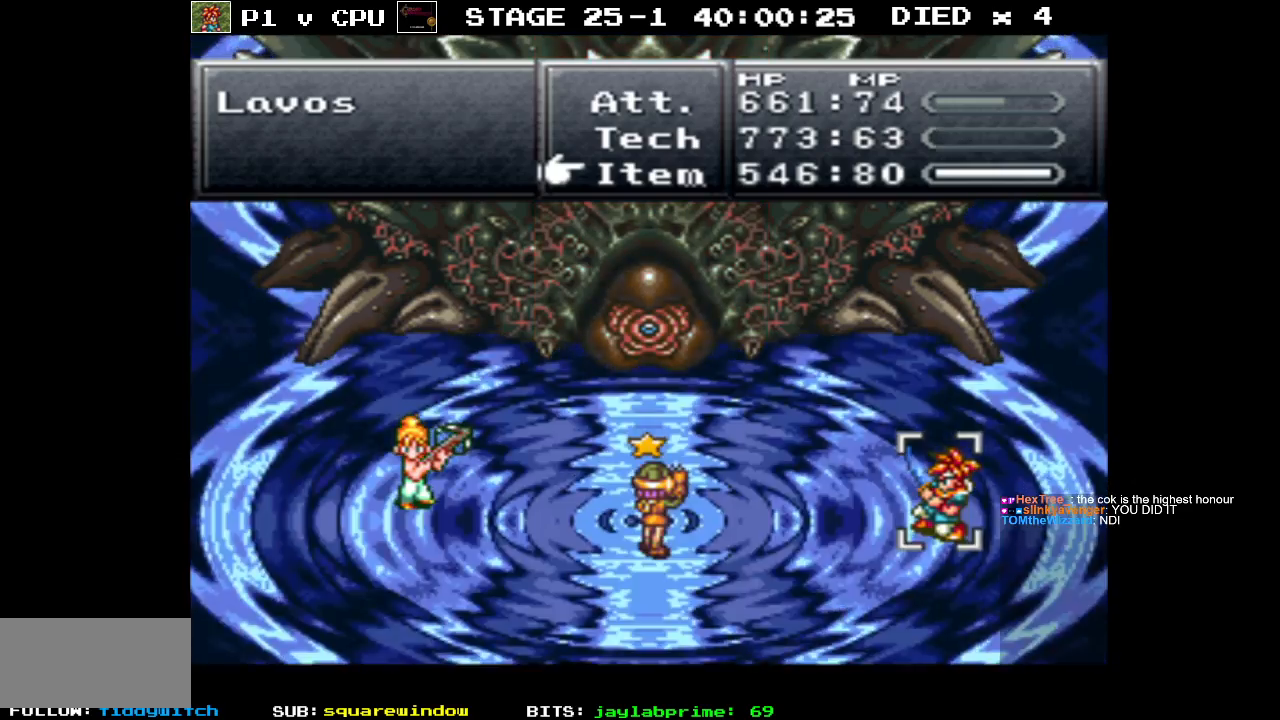
{"buttons": [], "events": []}
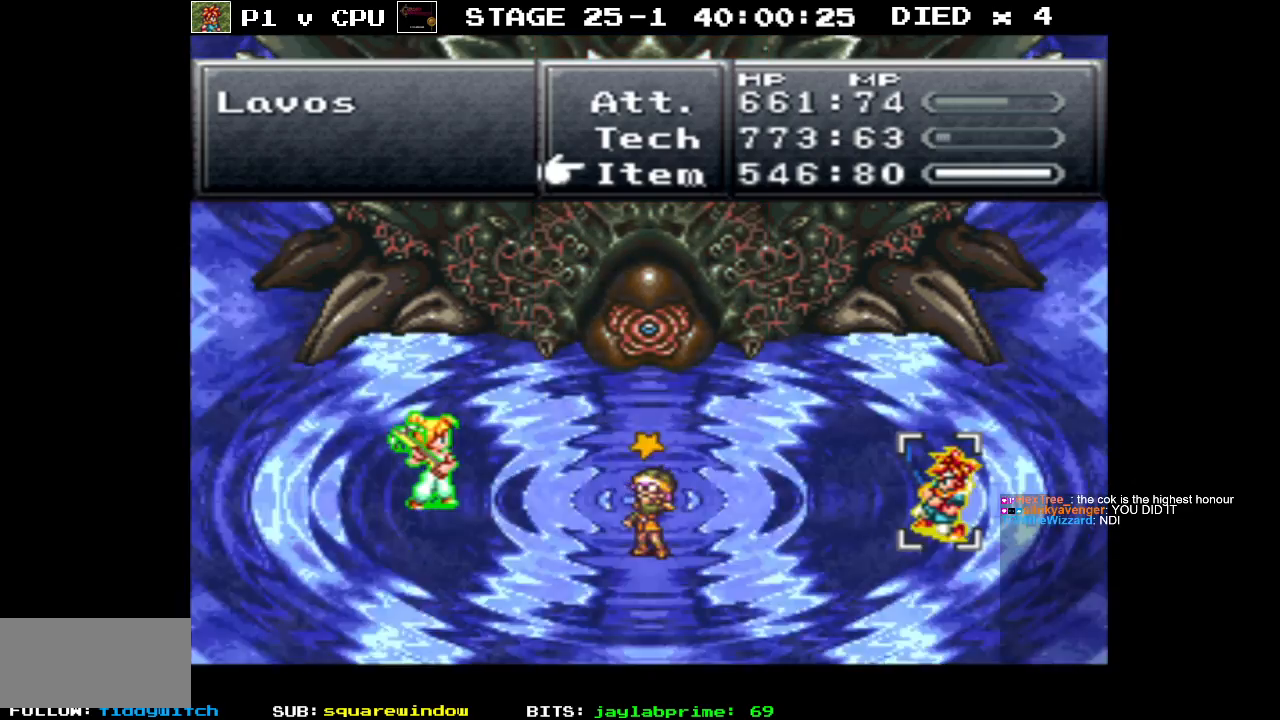
{"buttons": ["DPAD_DOWN"], "events": [[233, "A", "down"], [317, "A", "up"], [417, "DPAD_DOWN", "down"]]}
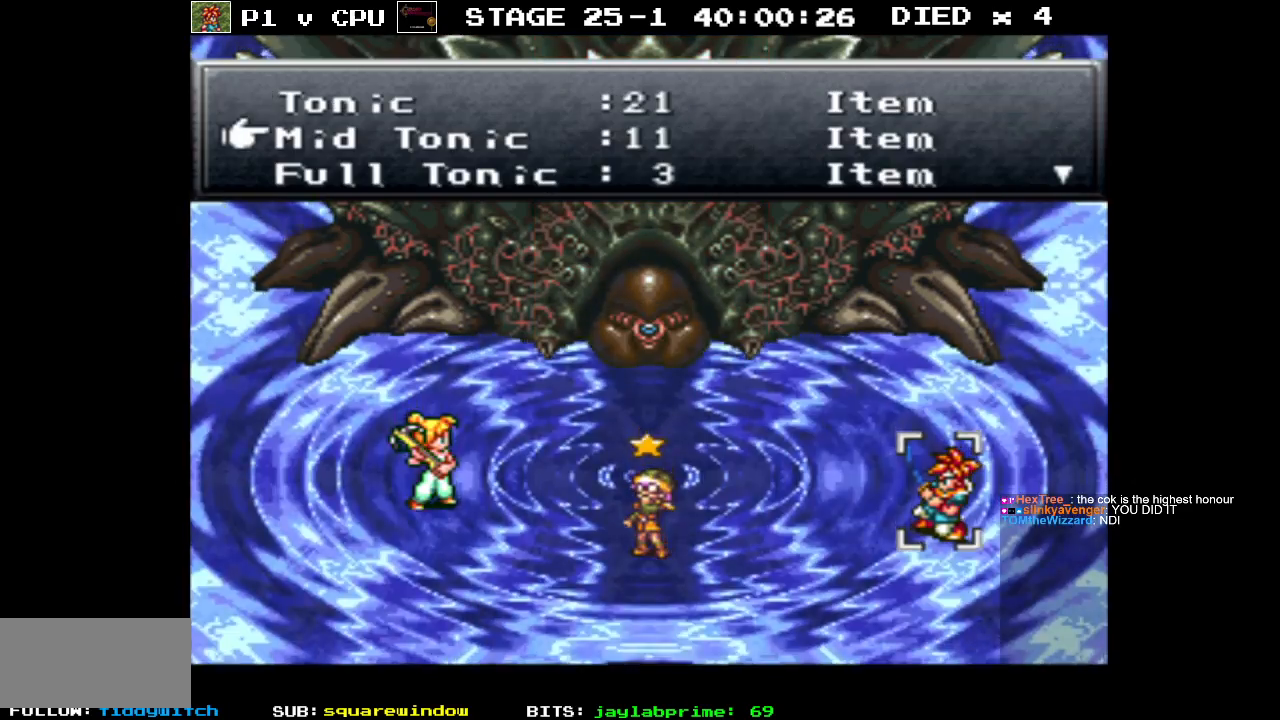
{"buttons": [], "events": [[333, "DPAD_DOWN", "up"]]}
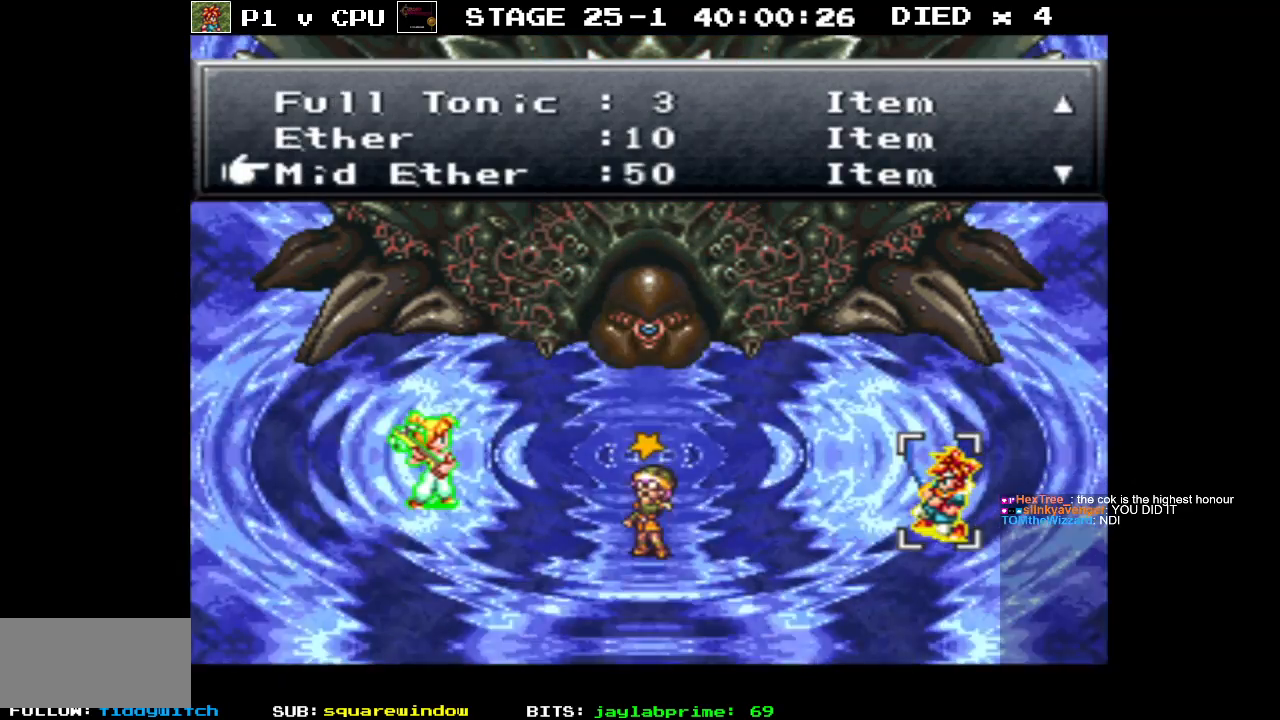
{"buttons": [], "events": [[233, "DPAD_DOWN", "down"], [350, "DPAD_DOWN", "up"]]}
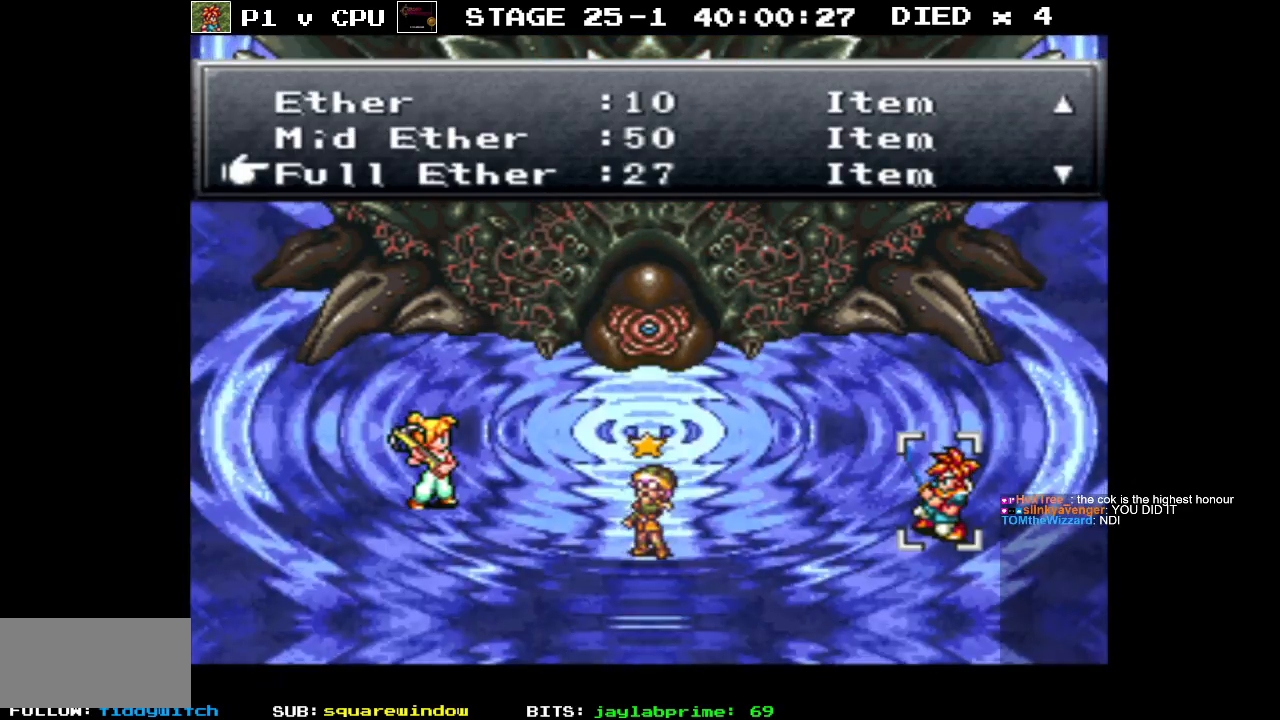
{"buttons": [], "events": [[233, "DPAD_DOWN", "down"], [333, "DPAD_DOWN", "up"]]}
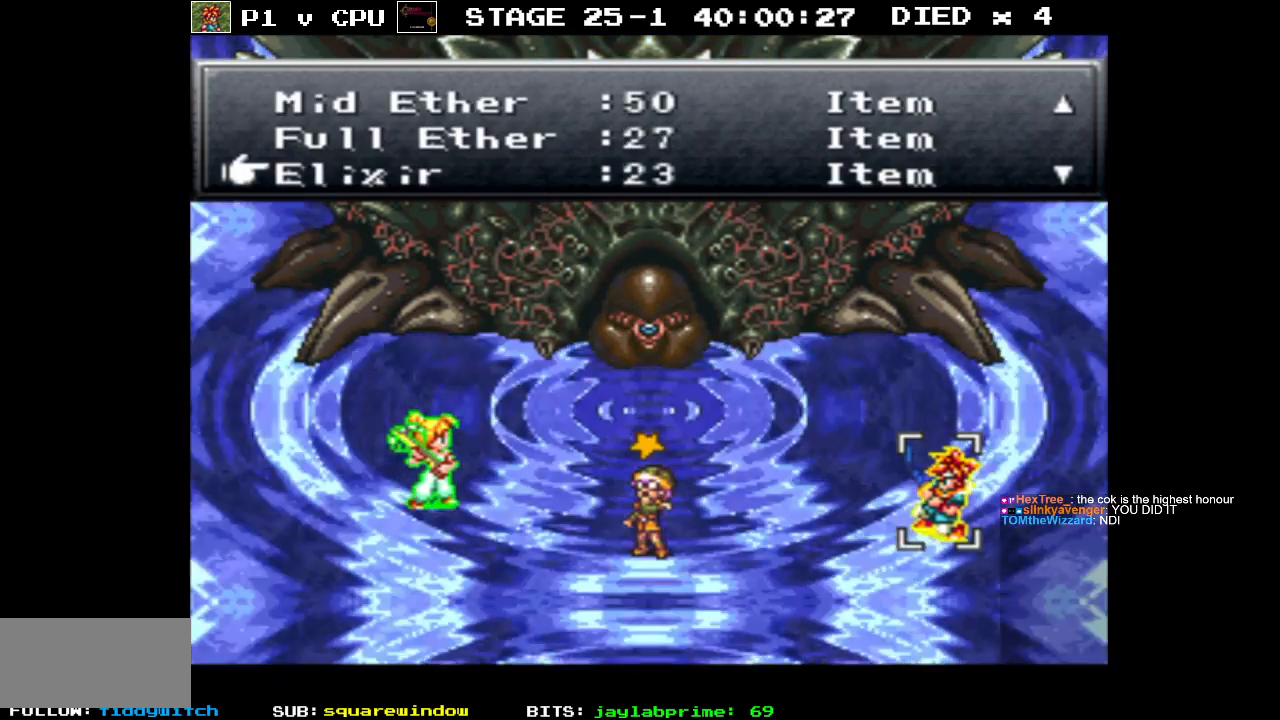
{"buttons": [], "events": [[200, "DPAD_DOWN", "down"], [300, "DPAD_DOWN", "up"]]}
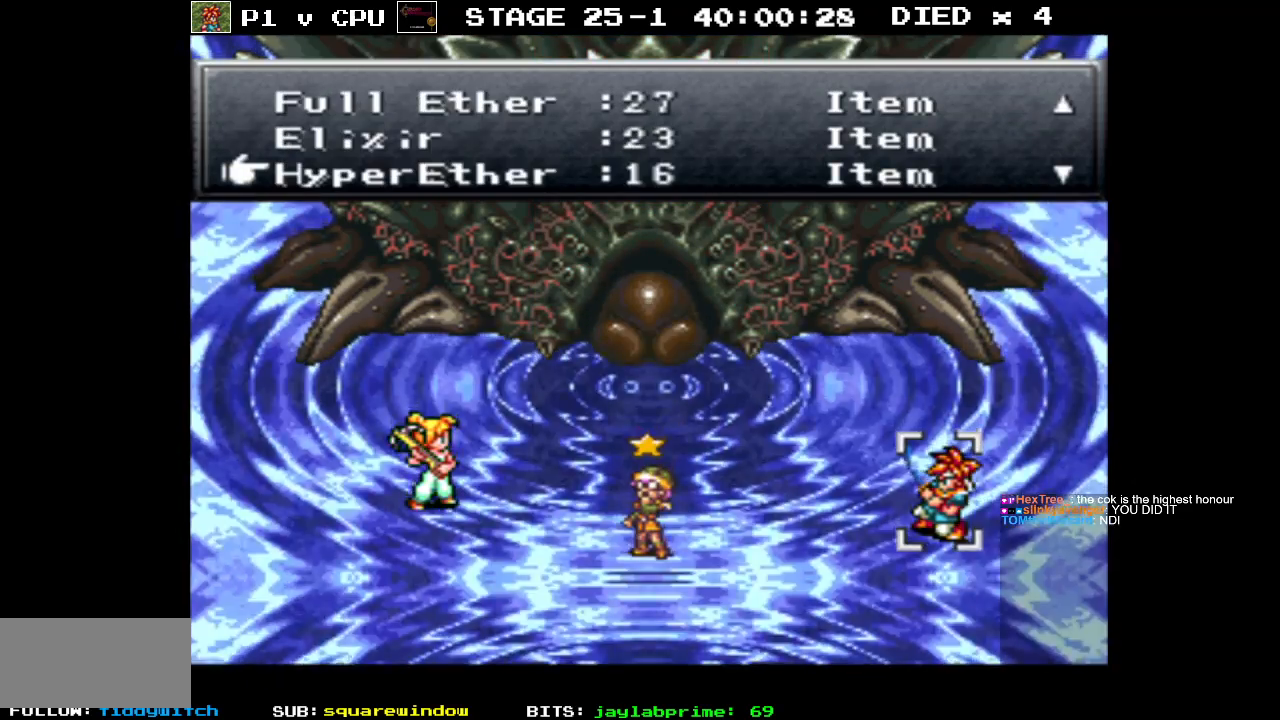
{"buttons": [], "events": [[133, "DPAD_DOWN", "down"], [233, "DPAD_DOWN", "up"]]}
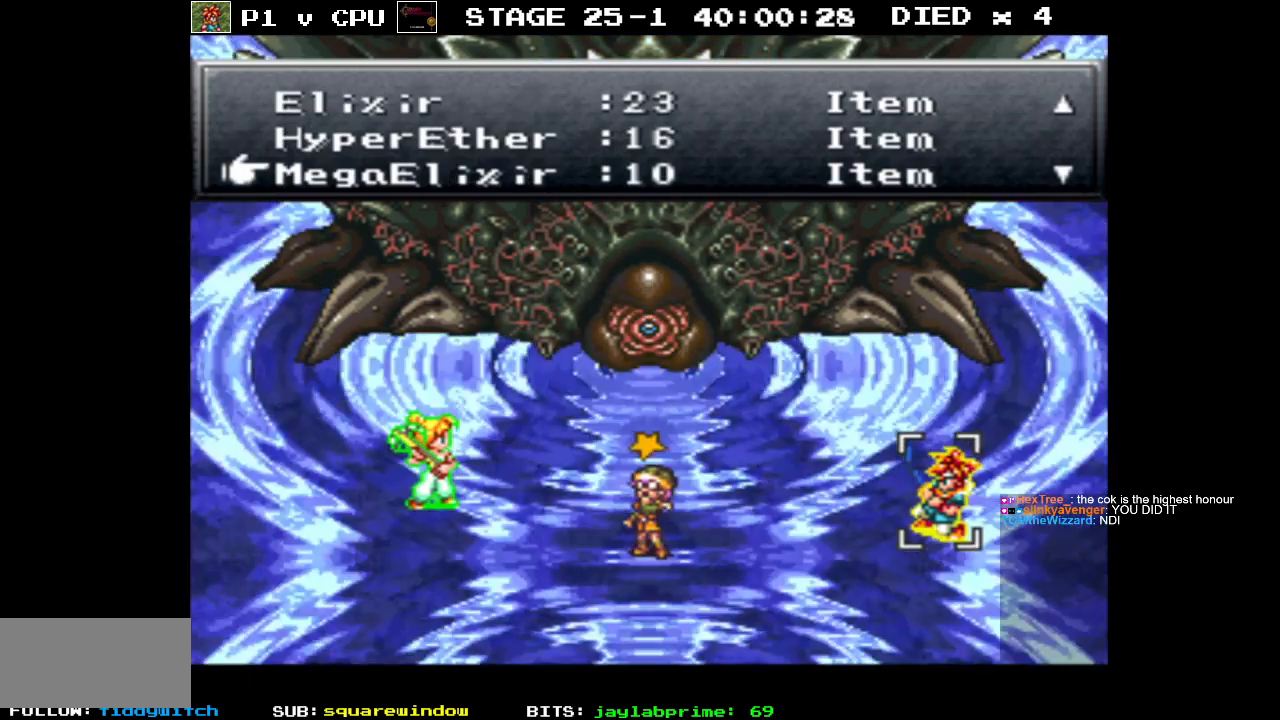
{"buttons": [], "events": [[83, "DPAD_DOWN", "down"], [183, "DPAD_DOWN", "up"]]}
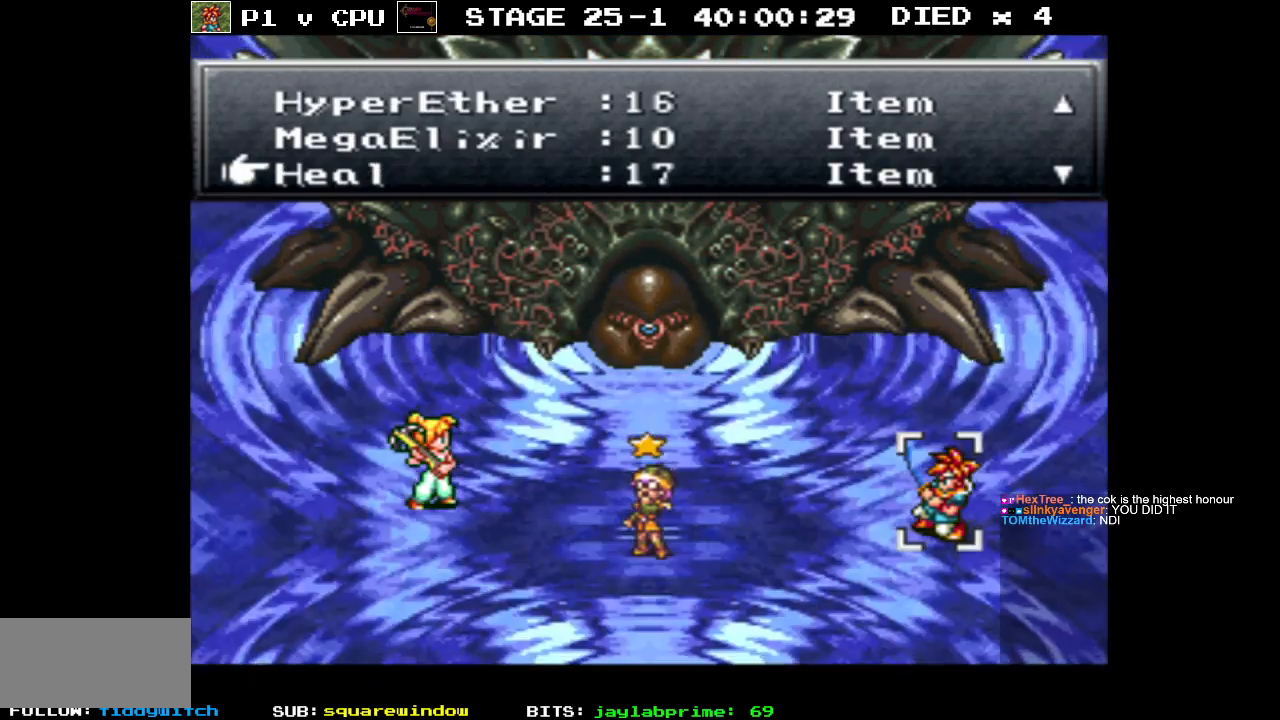
{"buttons": [], "events": [[117, "A", "down"], [200, "A", "up"]]}
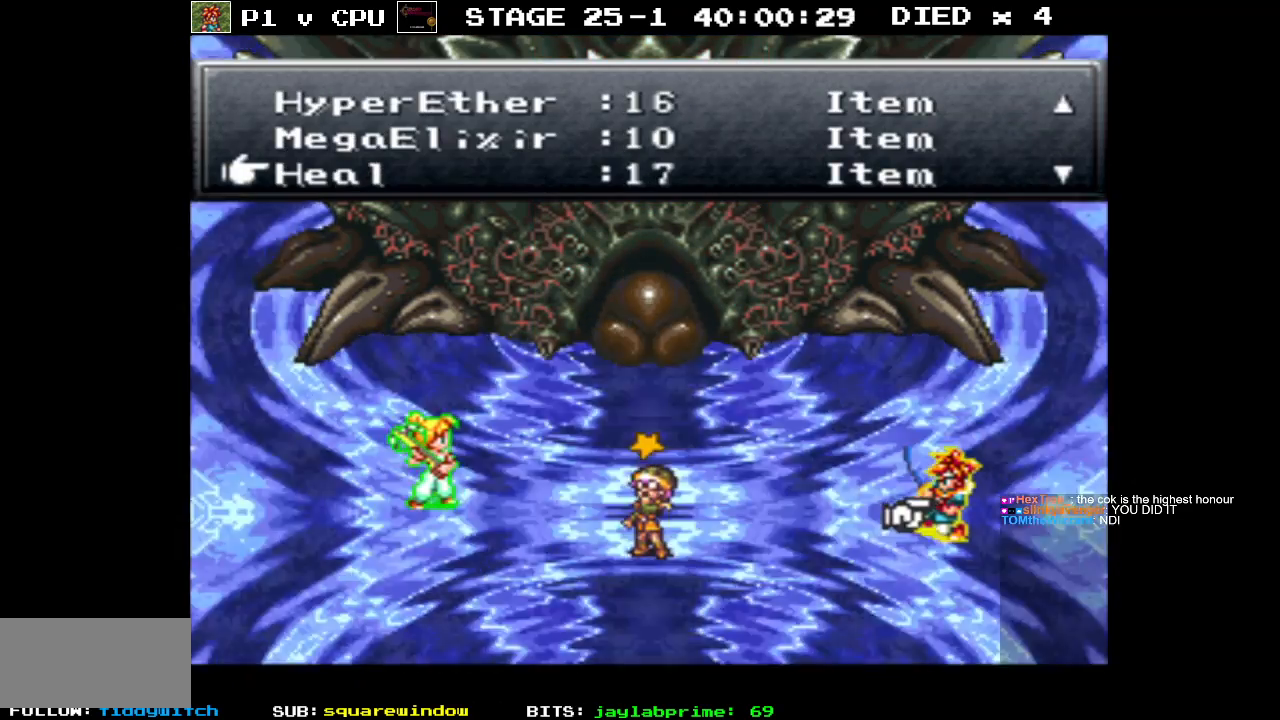
{"buttons": [], "events": [[300, "DPAD_LEFT", "down"], [383, "DPAD_LEFT", "up"]]}
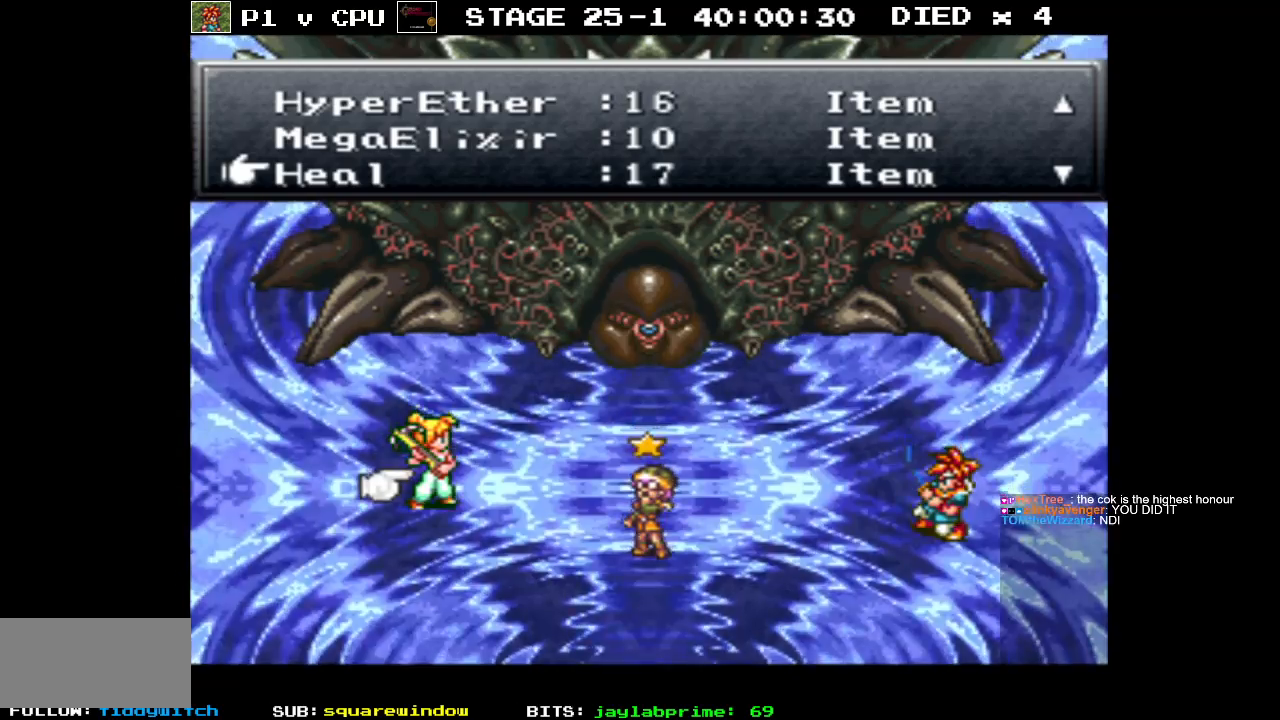
{"buttons": [], "events": [[200, "DPAD_LEFT", "down"], [300, "DPAD_LEFT", "up"]]}
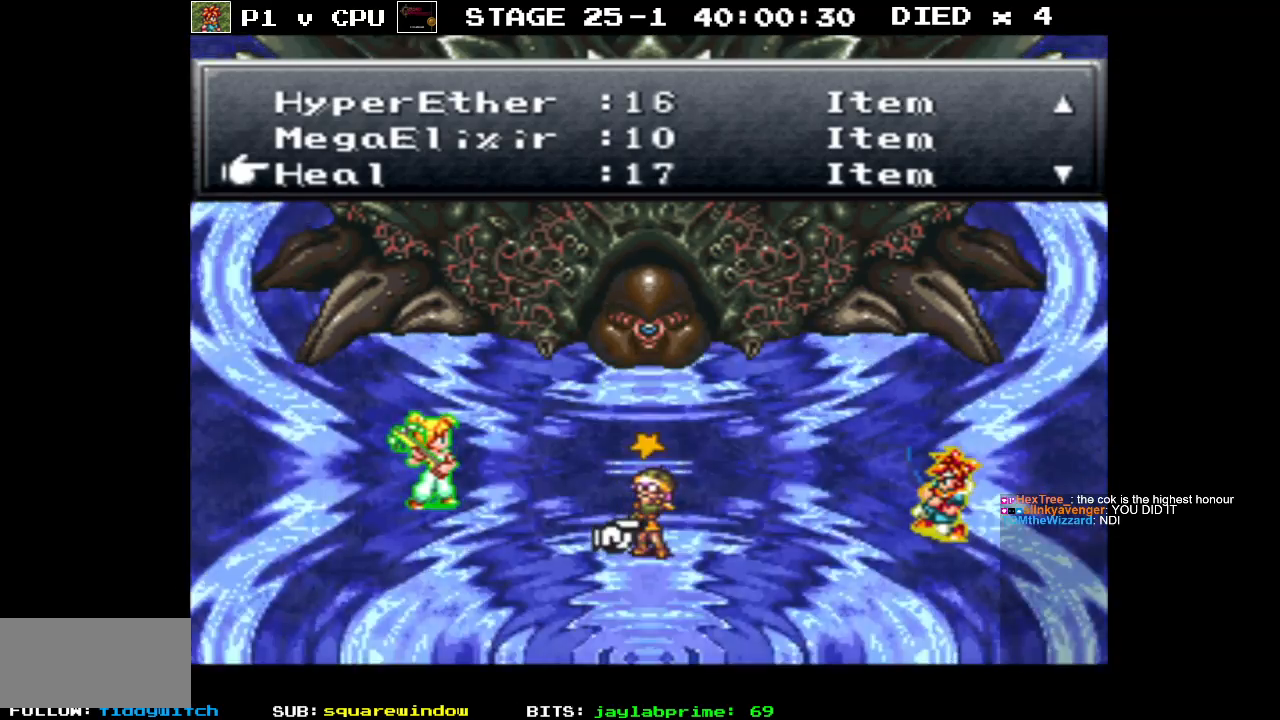
{"buttons": [], "events": [[167, "A", "down"], [267, "A", "up"]]}
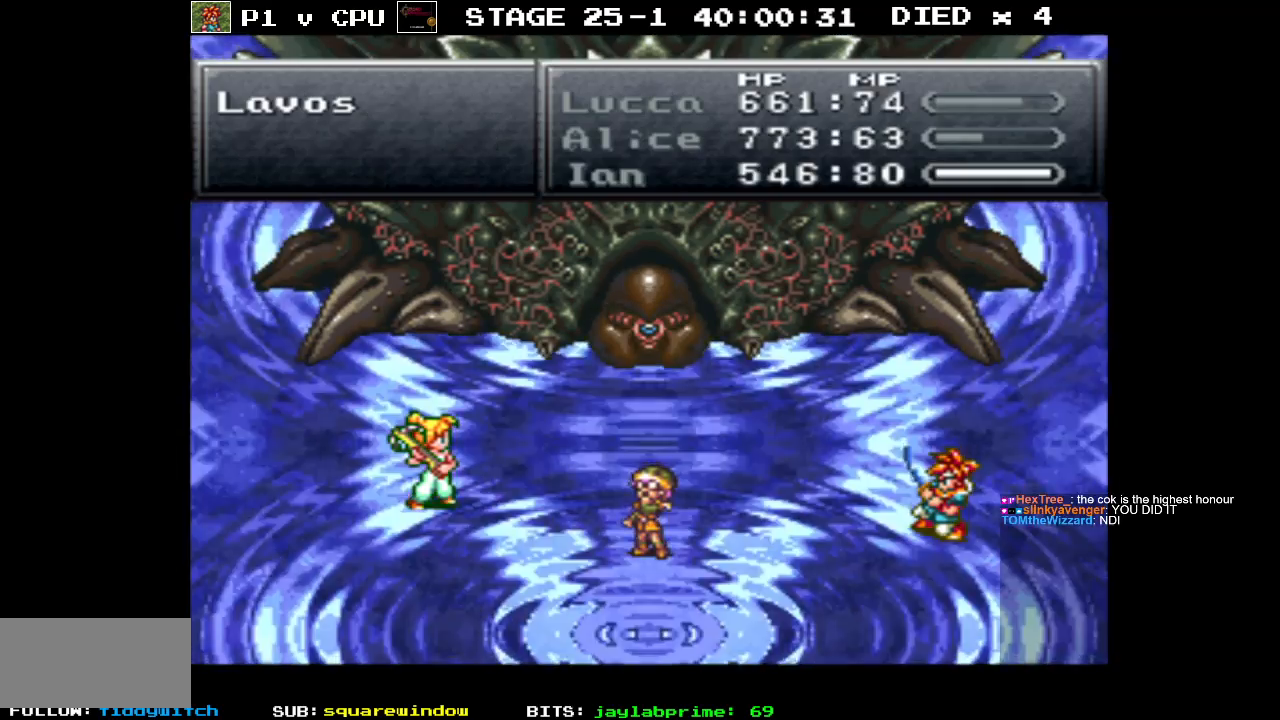
{"buttons": [], "events": []}
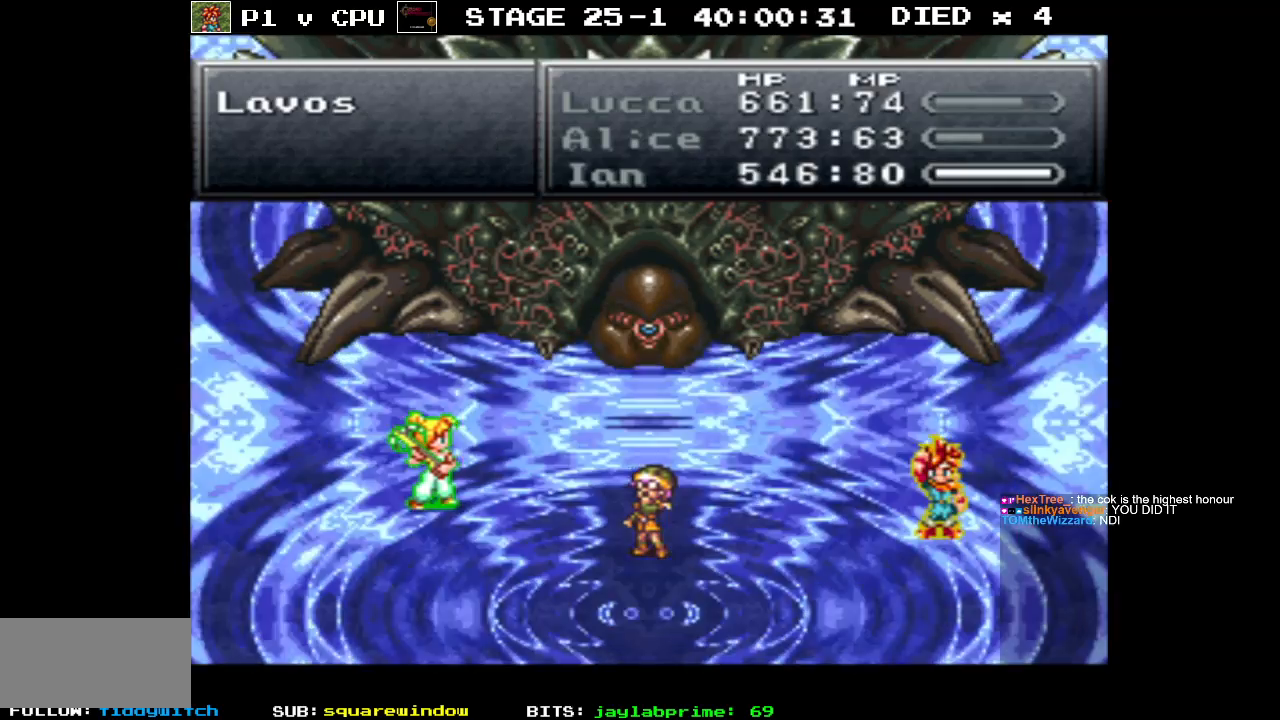
{"buttons": [], "events": []}
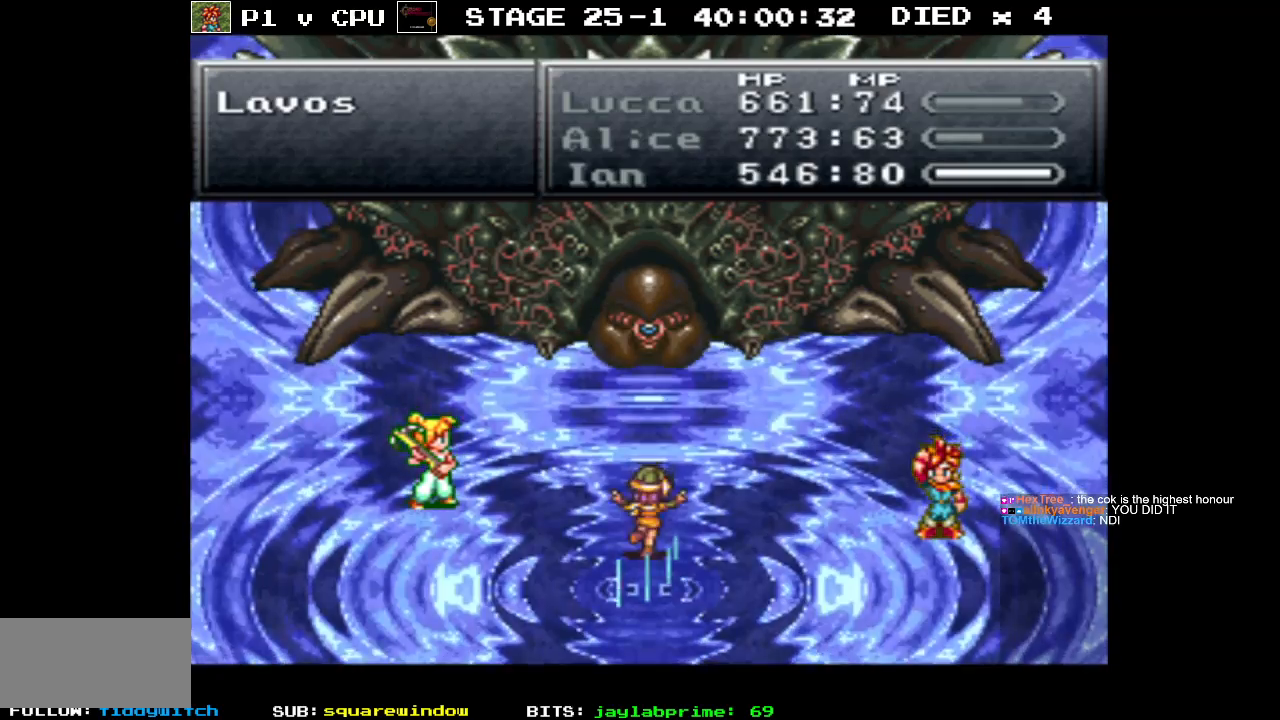
{"buttons": [], "events": []}
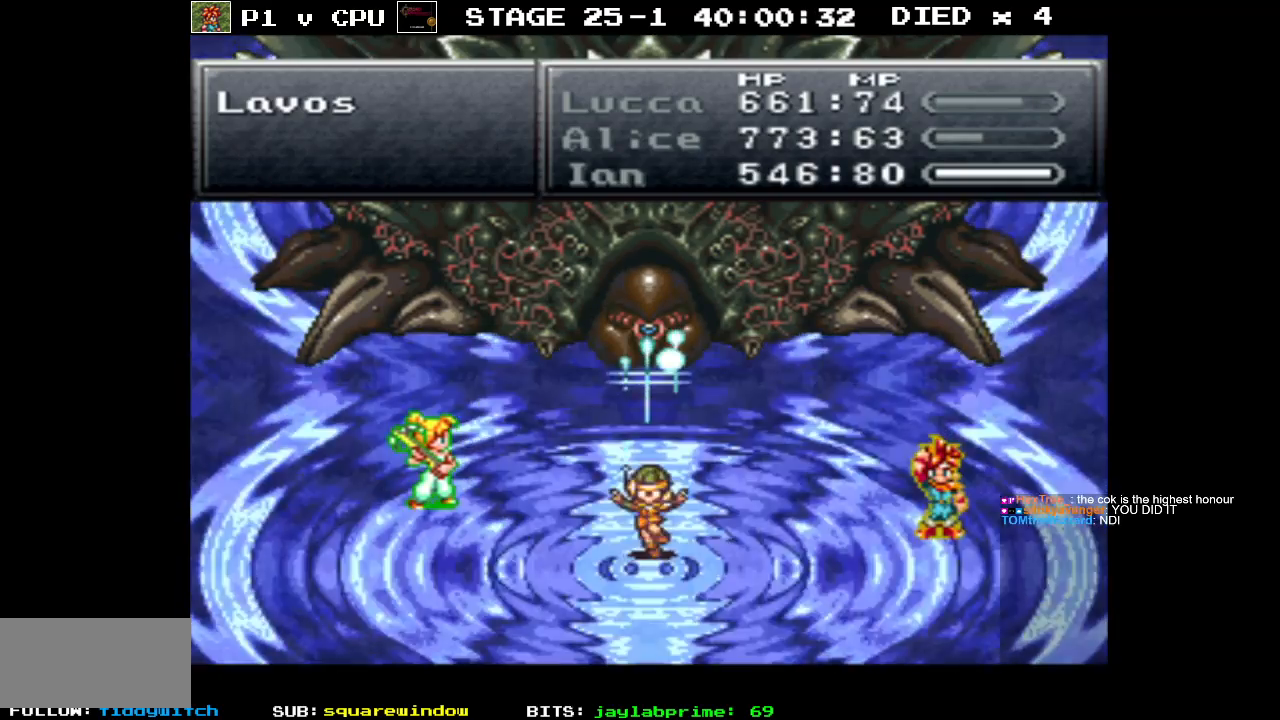
{"buttons": [], "events": []}
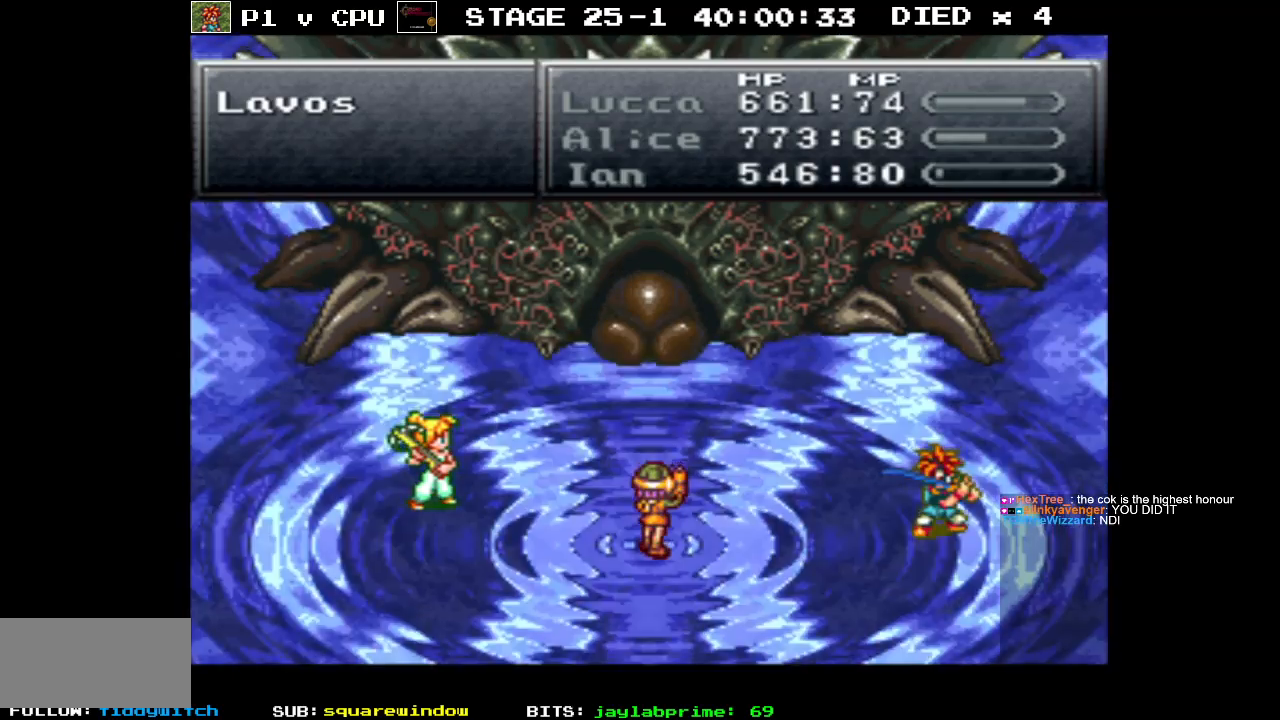
{"buttons": [], "events": []}
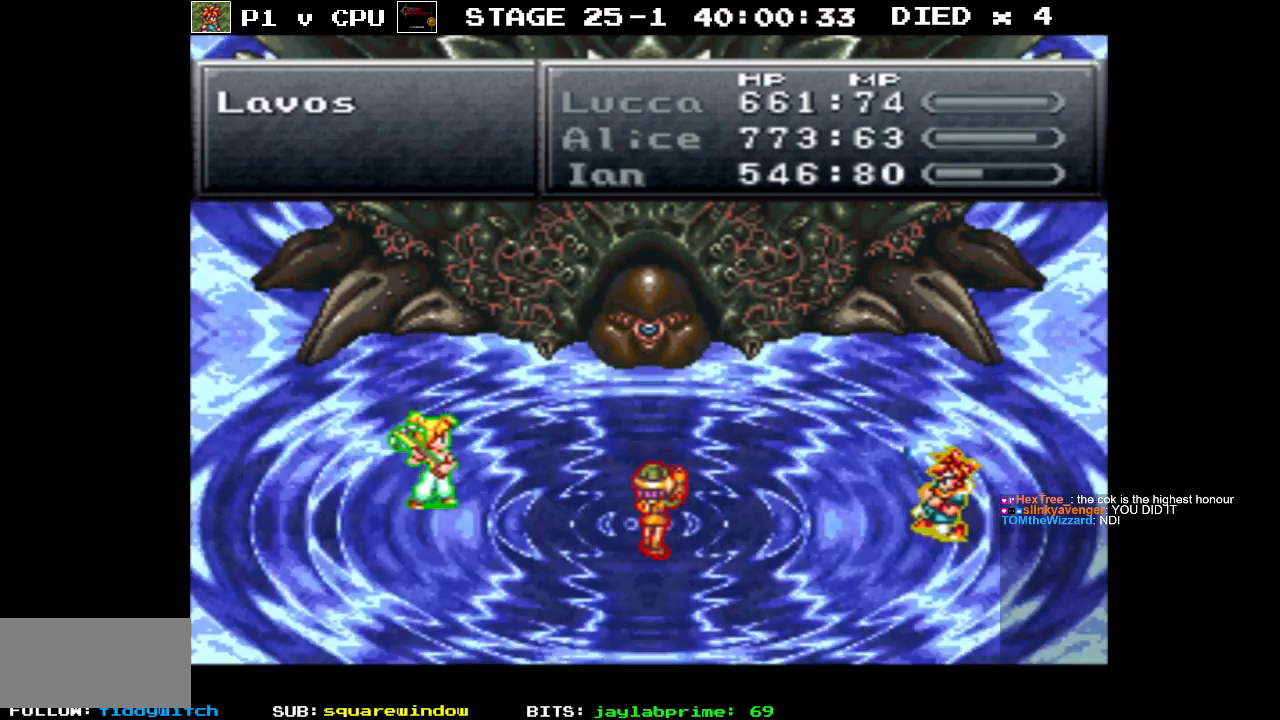
{"buttons": [], "events": []}
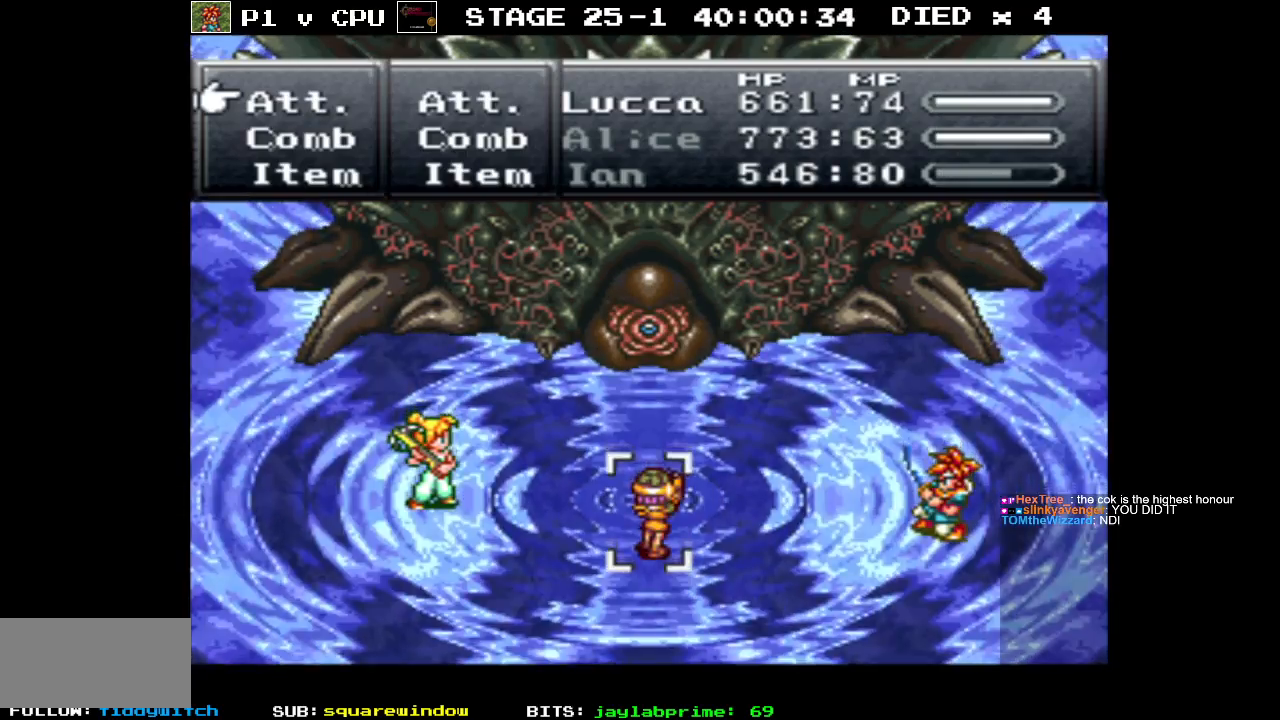
{"buttons": ["DPAD_DOWN"], "events": [[450, "DPAD_DOWN", "down"]]}